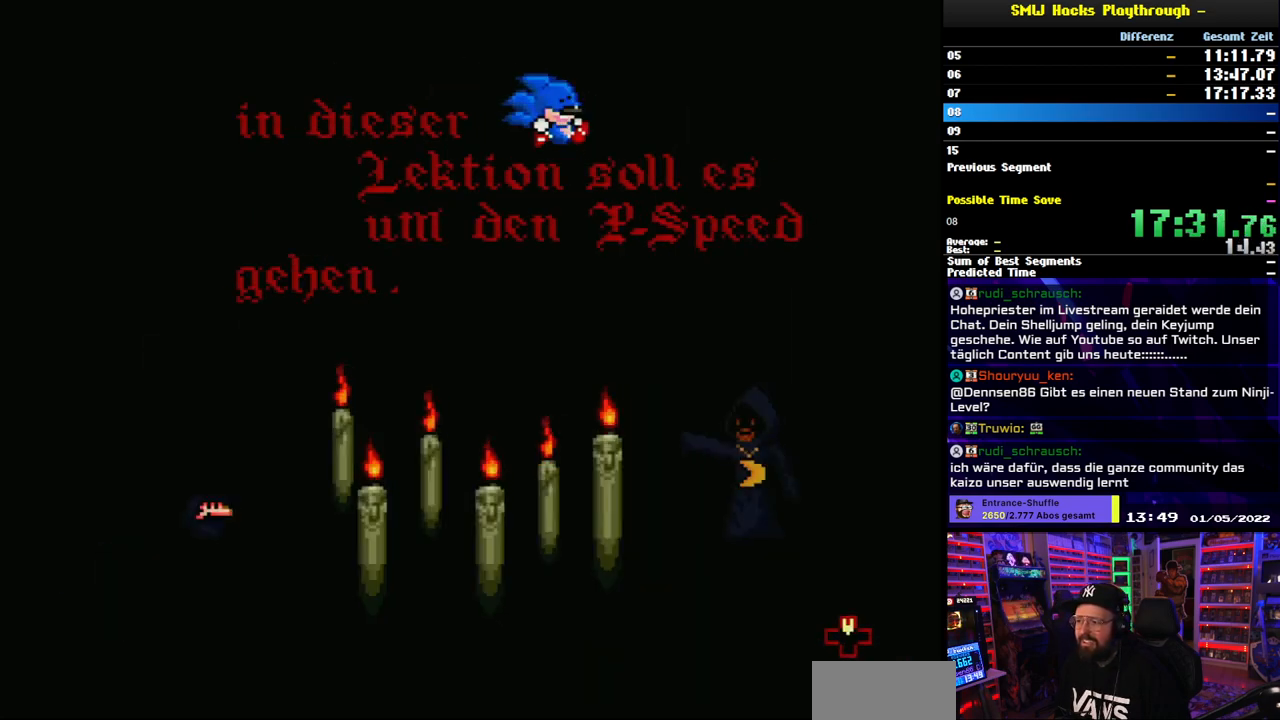
Gameplay with a controller (Nintendo layout); each line is a JSON object with the inputs held at the frame after it. "events" lists button and stick changes between this image and that frame as [ms after this image, input, new state], when the widget could be followed in between. Not read: L3 R3.
{"buttons": ["Y"], "events": [[50, "DPAD_UP", "down"], [133, "DPAD_UP", "up"], [183, "DPAD_UP", "down"], [267, "DPAD_UP", "up"]]}
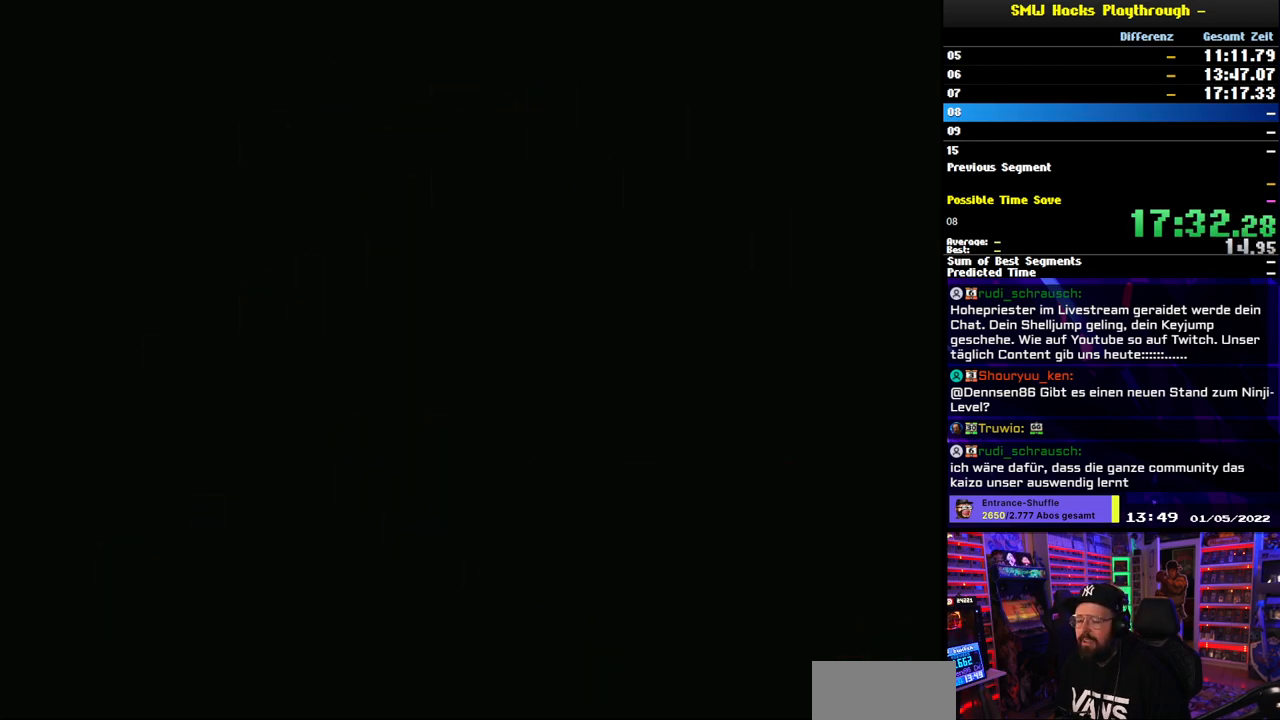
{"buttons": ["Y"], "events": []}
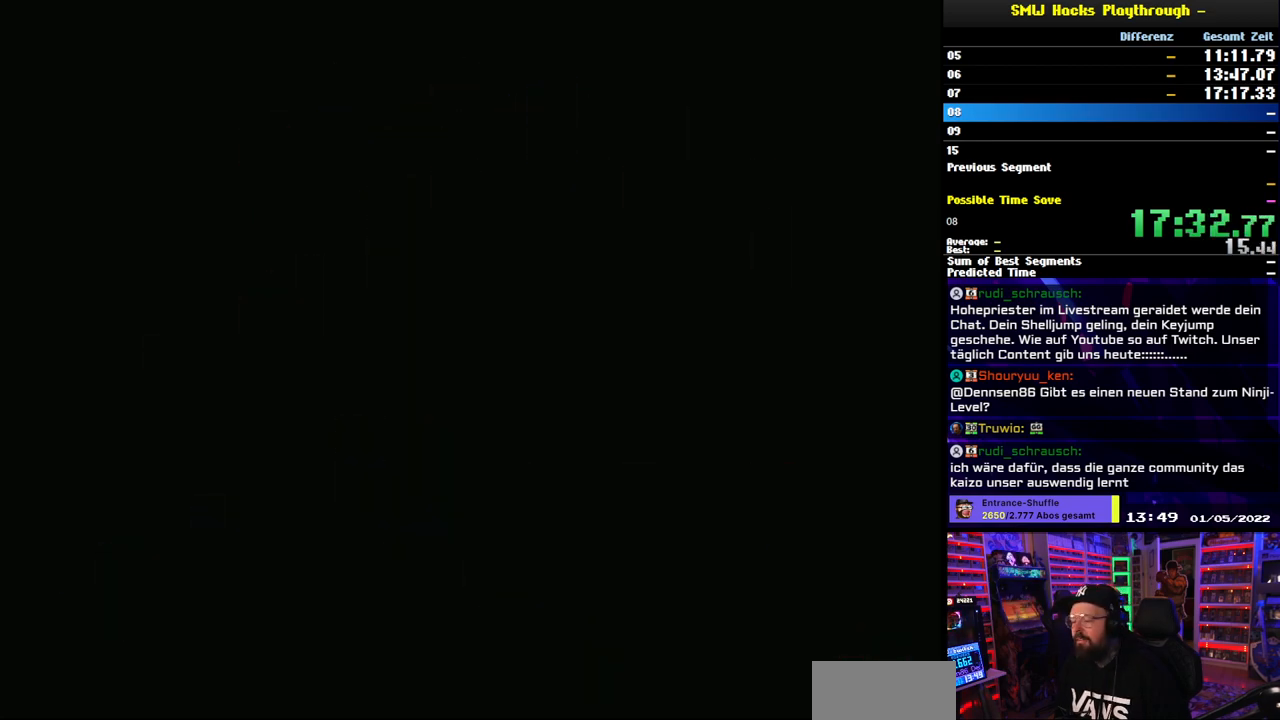
{"buttons": ["Y"], "events": []}
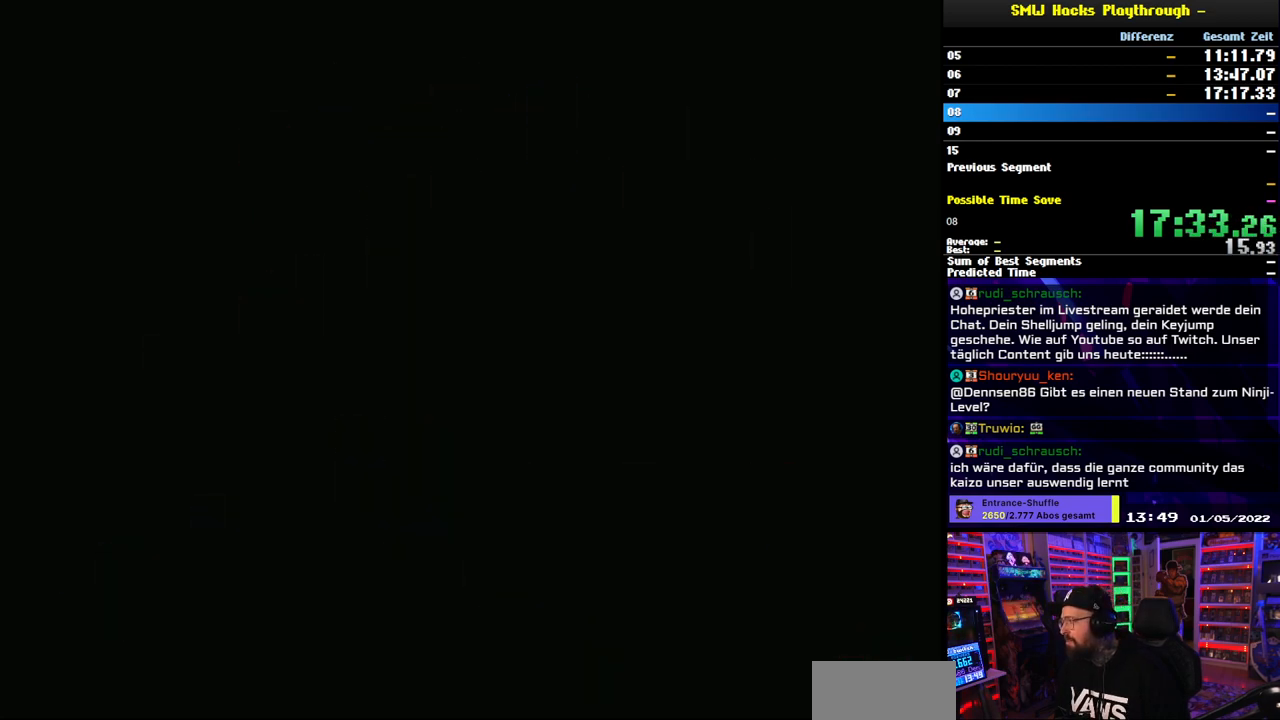
{"buttons": ["Y"], "events": []}
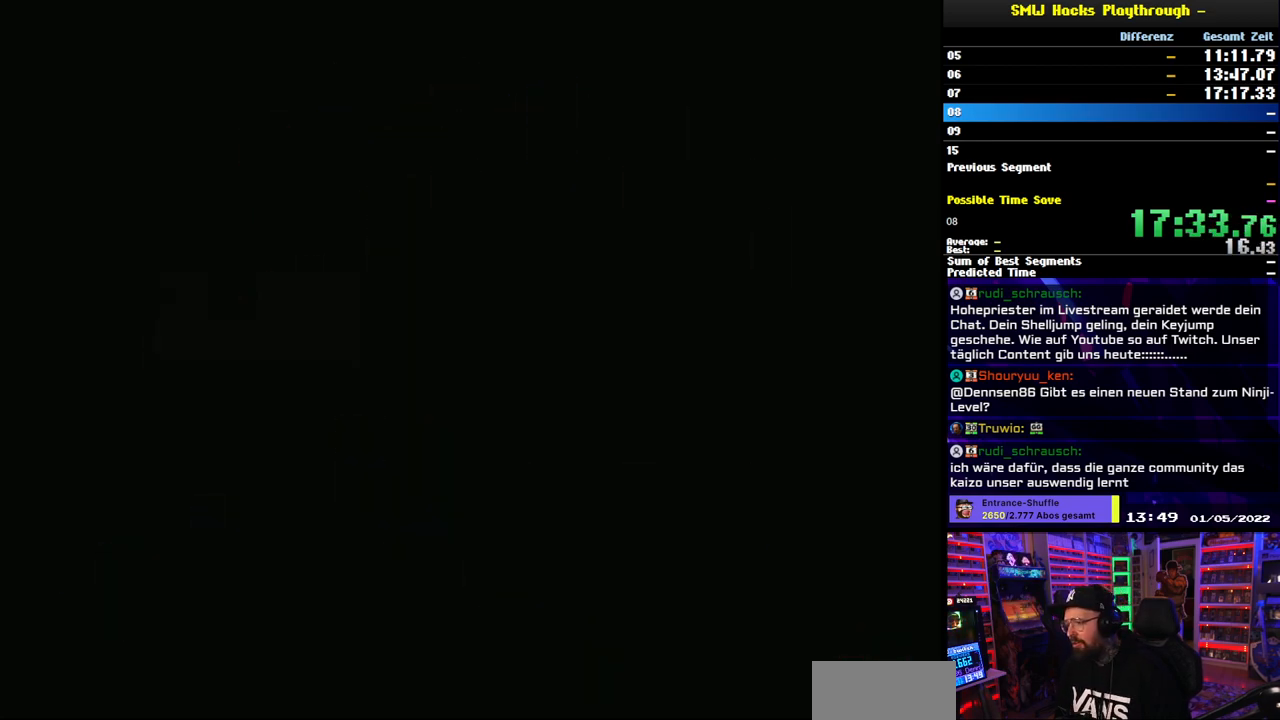
{"buttons": ["Y", "DPAD_UP"], "events": [[483, "DPAD_UP", "down"]]}
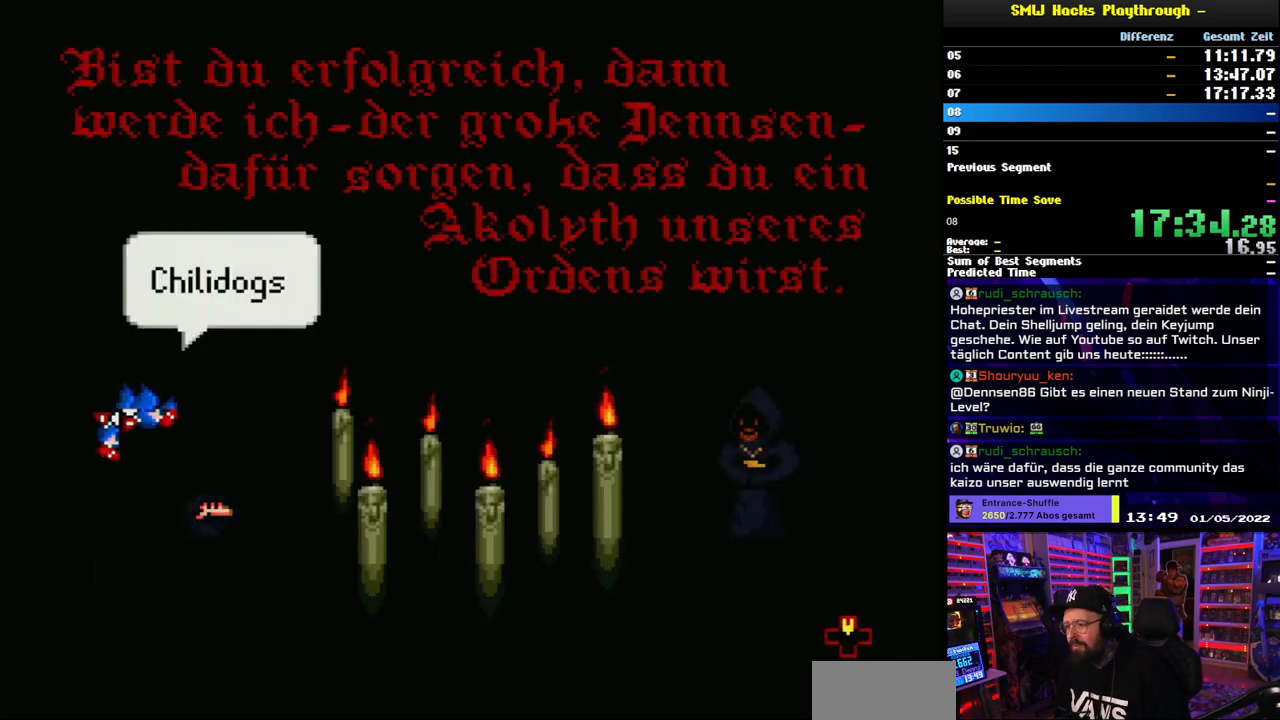
{"buttons": ["Y"], "events": [[100, "DPAD_UP", "up"], [133, "DPAD_UP", "down"], [217, "DPAD_UP", "up"], [283, "DPAD_UP", "down"], [383, "DPAD_UP", "up"]]}
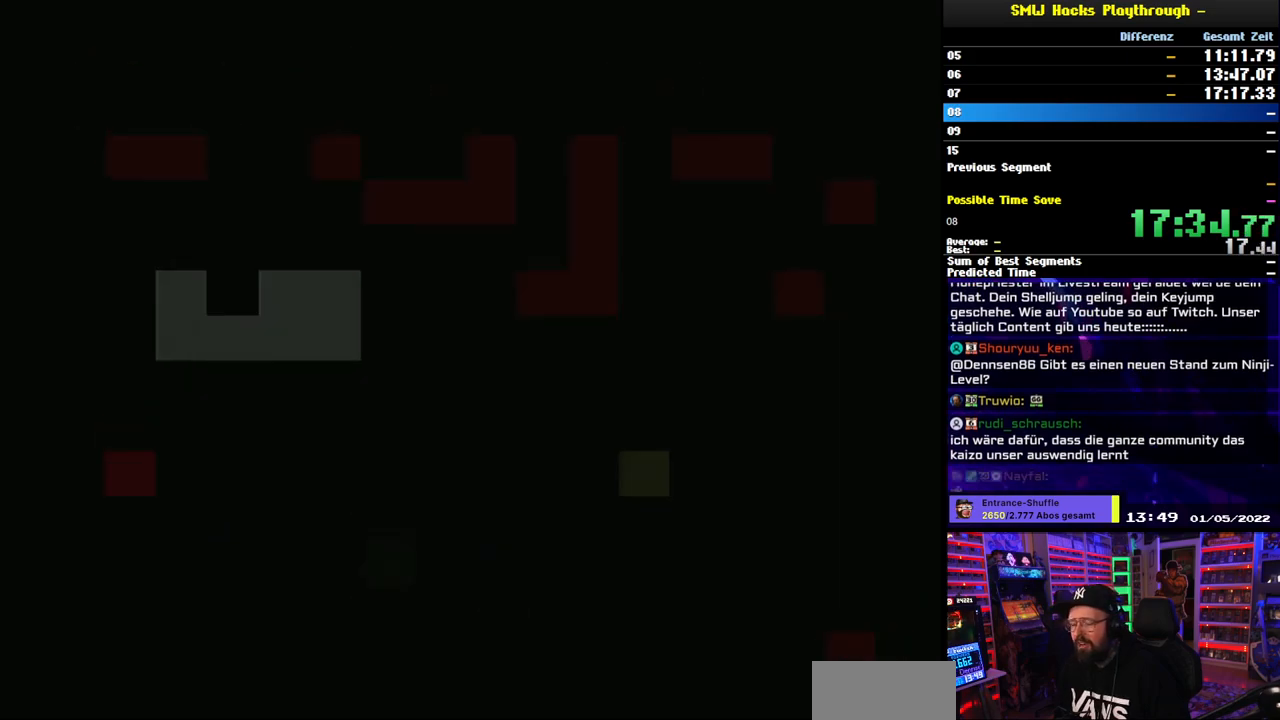
{"buttons": ["Y"], "events": []}
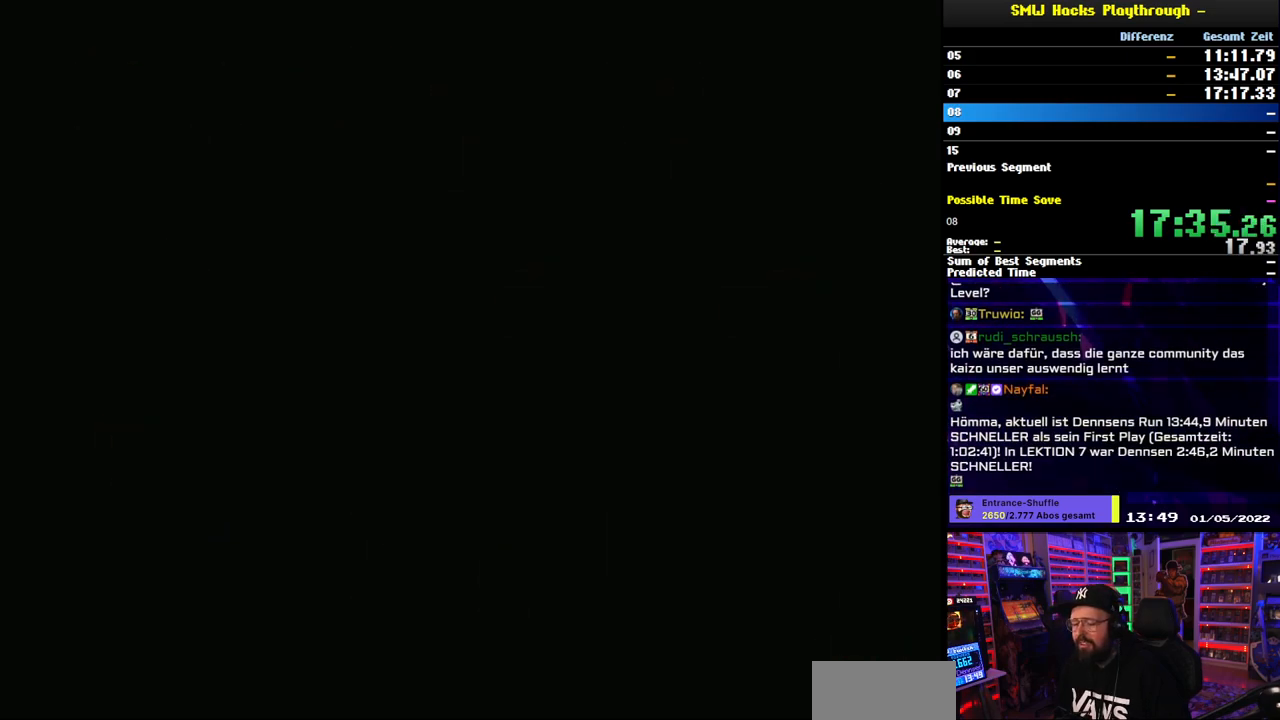
{"buttons": ["Y"], "events": []}
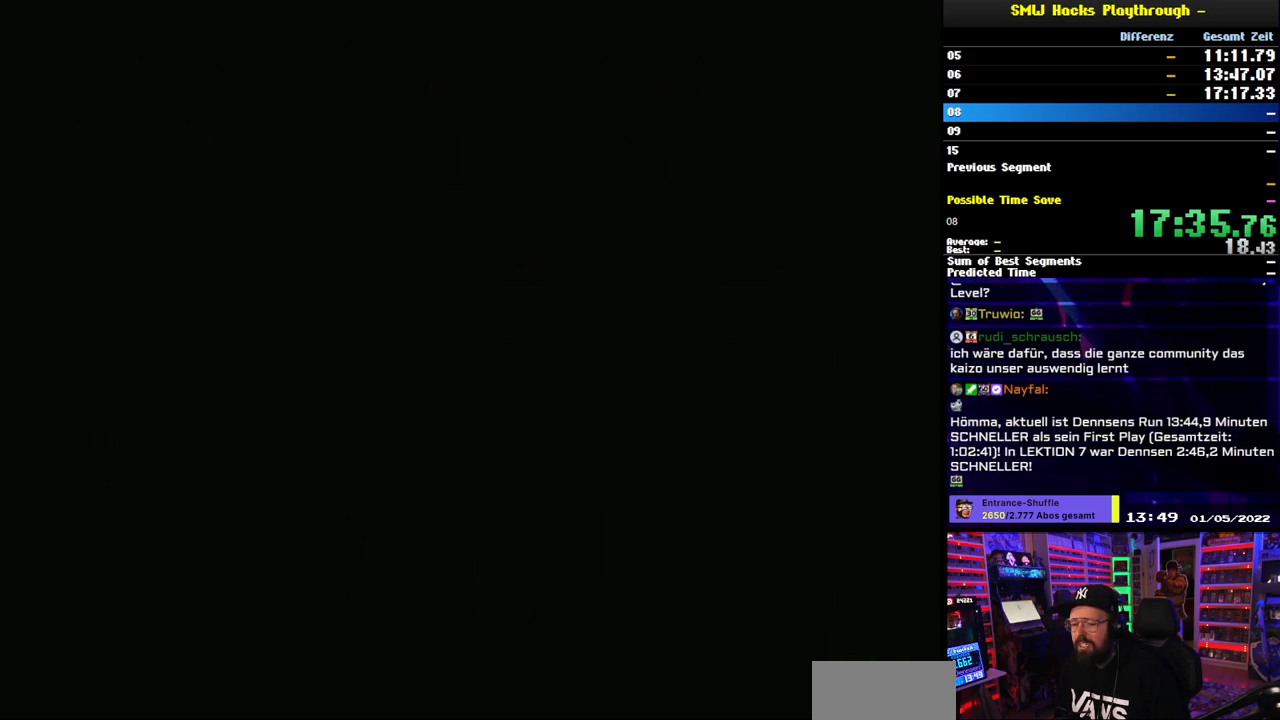
{"buttons": ["B", "Y"], "events": [[483, "B", "down"]]}
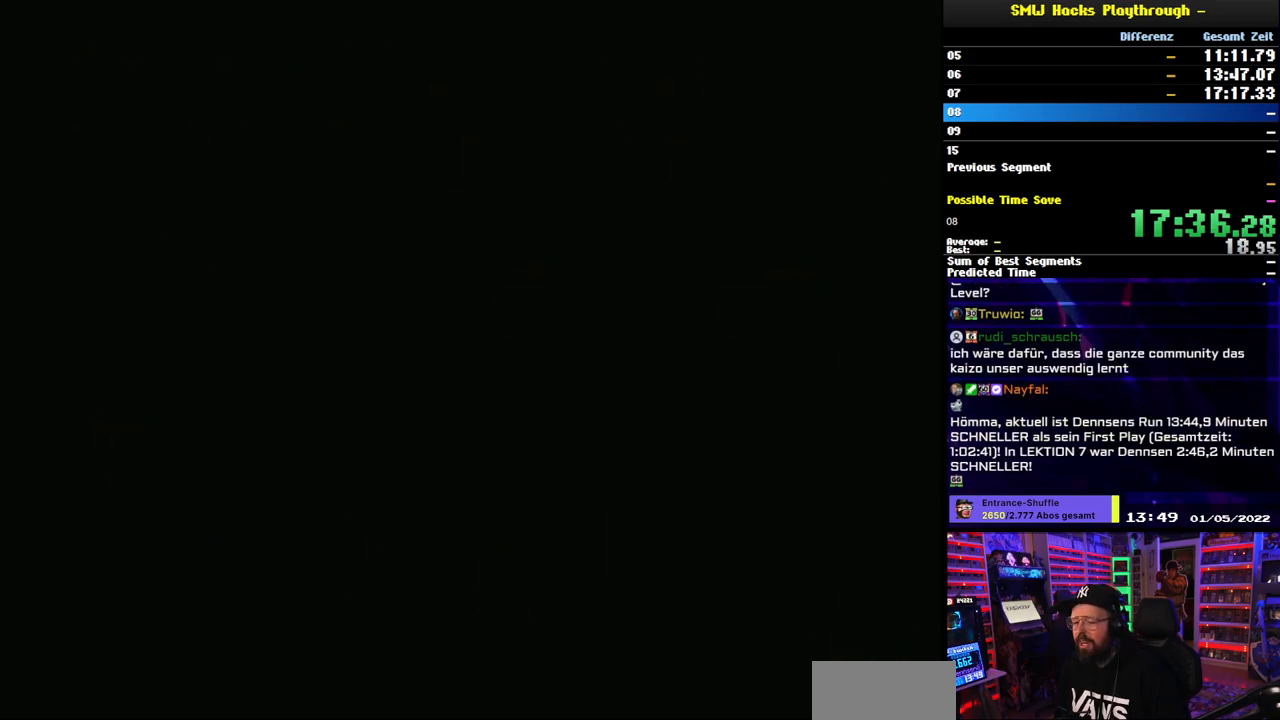
{"buttons": ["B", "Y"], "events": []}
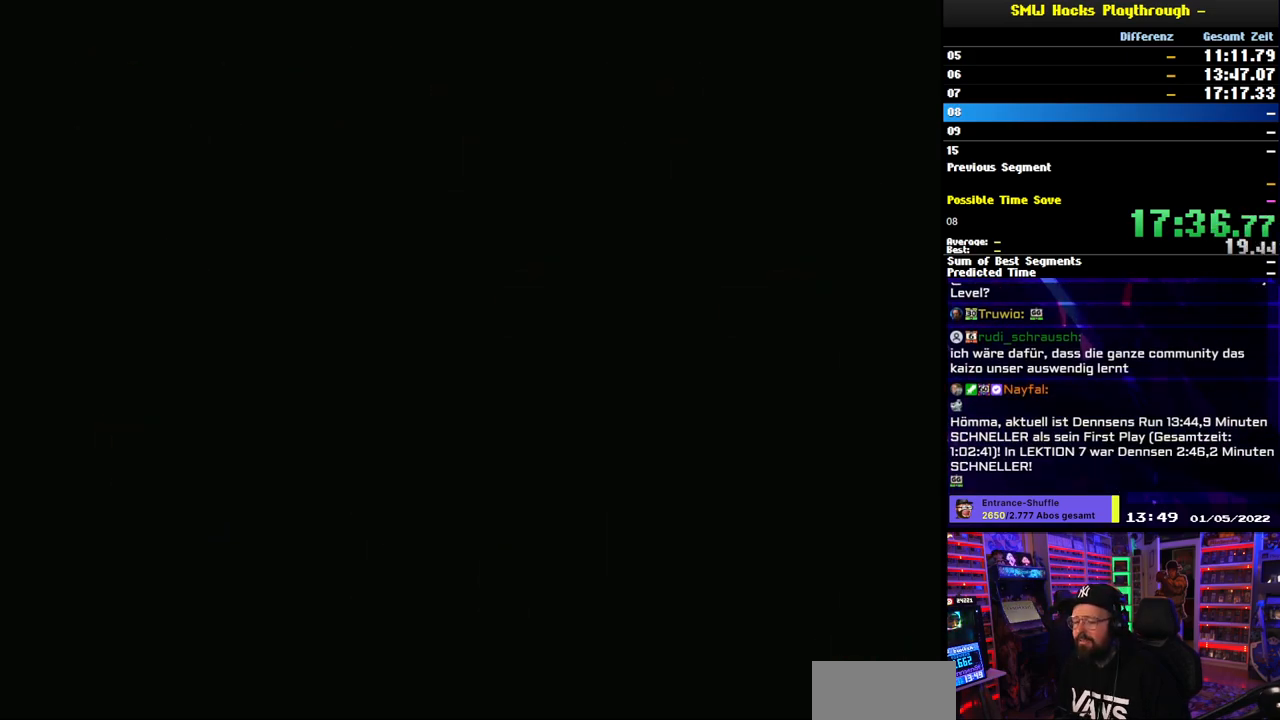
{"buttons": ["B", "Y"], "events": []}
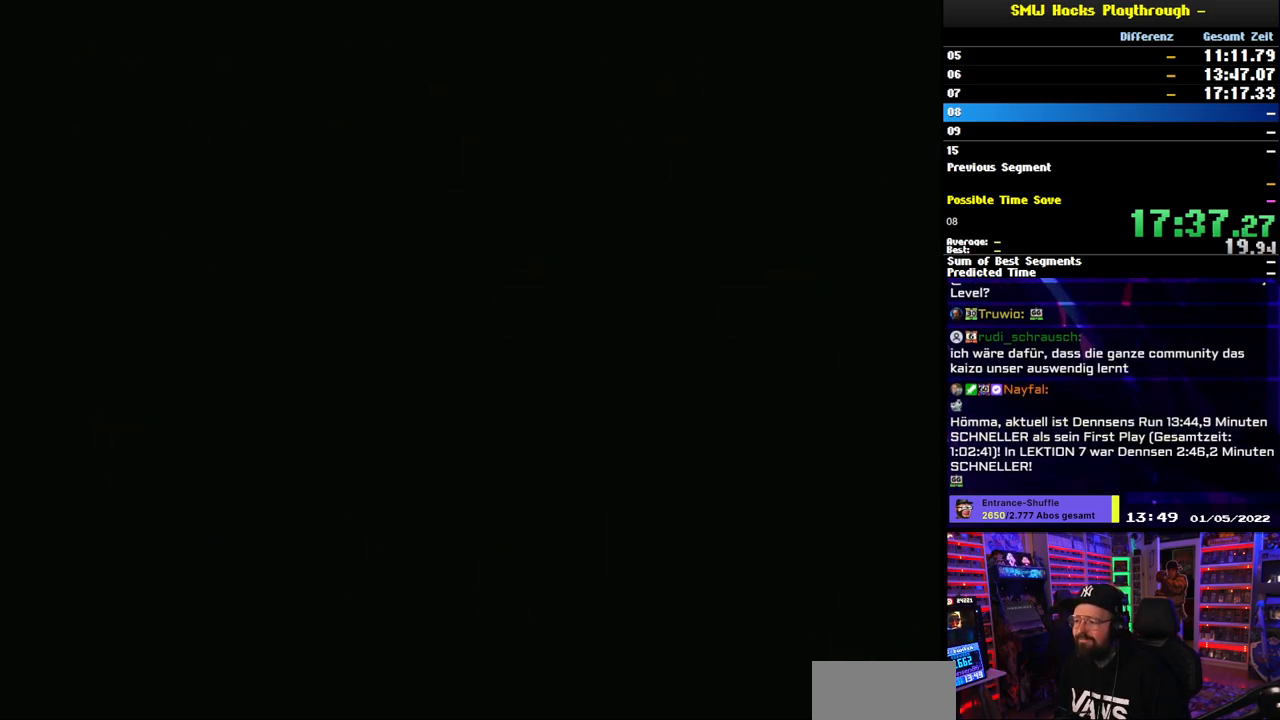
{"buttons": ["B", "Y"], "events": []}
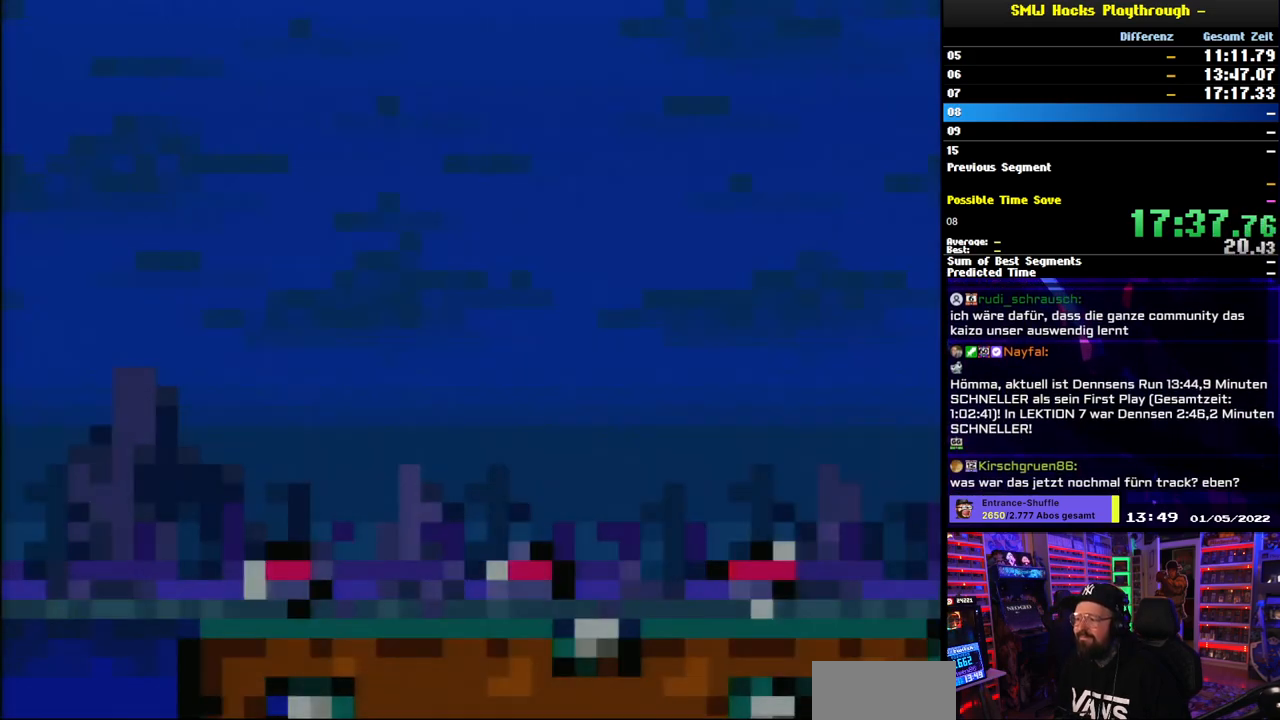
{"buttons": ["Y", "DPAD_RIGHT"], "events": [[183, "DPAD_RIGHT", "down"], [450, "B", "up"]]}
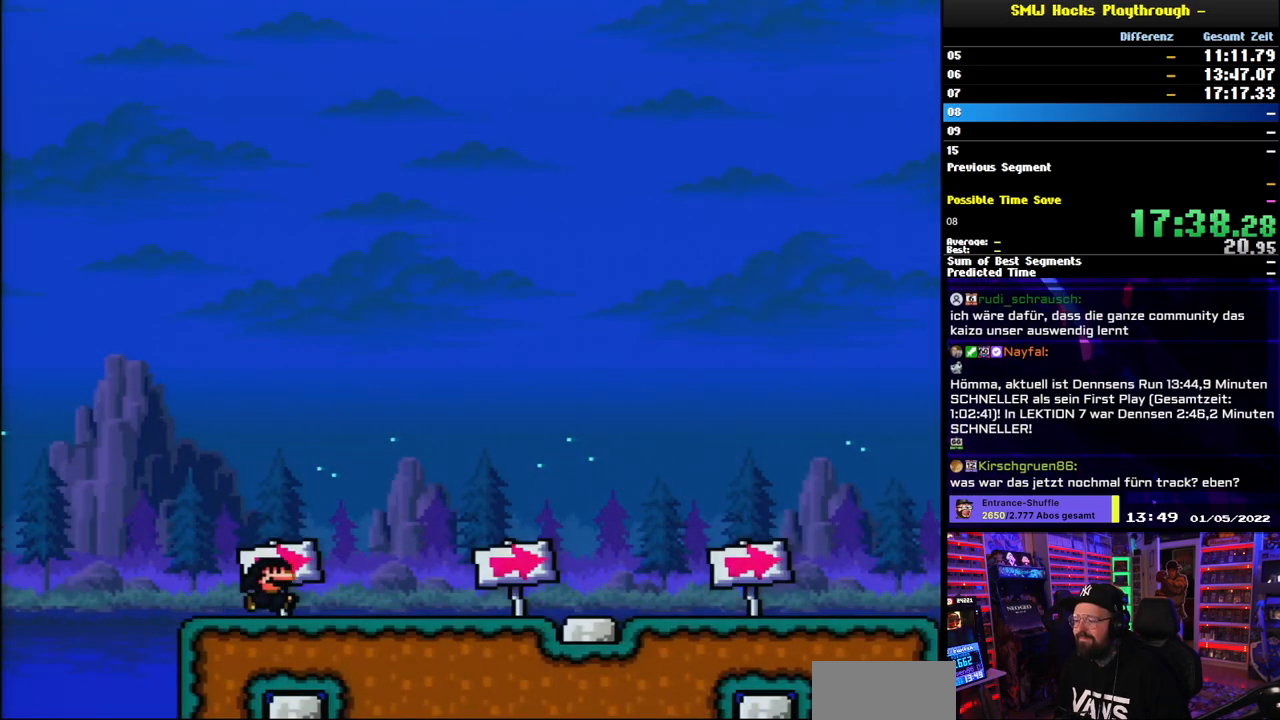
{"buttons": ["Y", "DPAD_RIGHT"], "events": []}
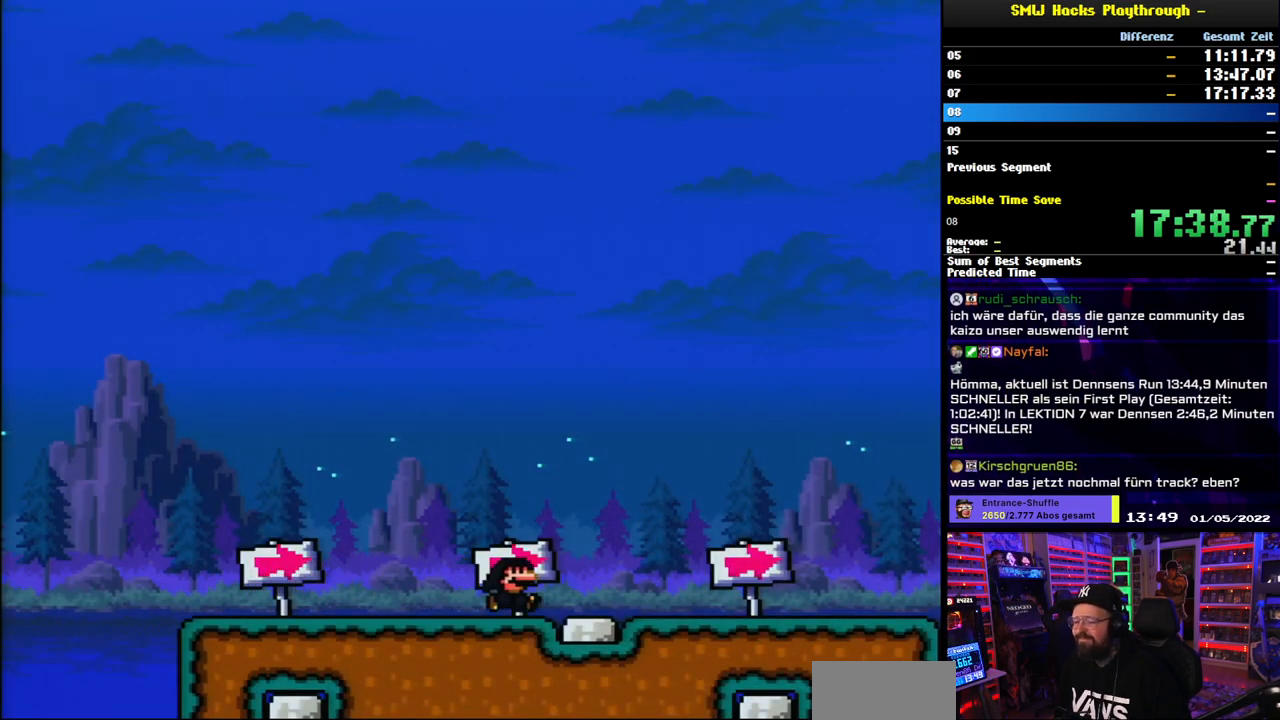
{"buttons": ["Y", "L1", "DPAD_RIGHT"], "events": [[200, "L1", "down"]]}
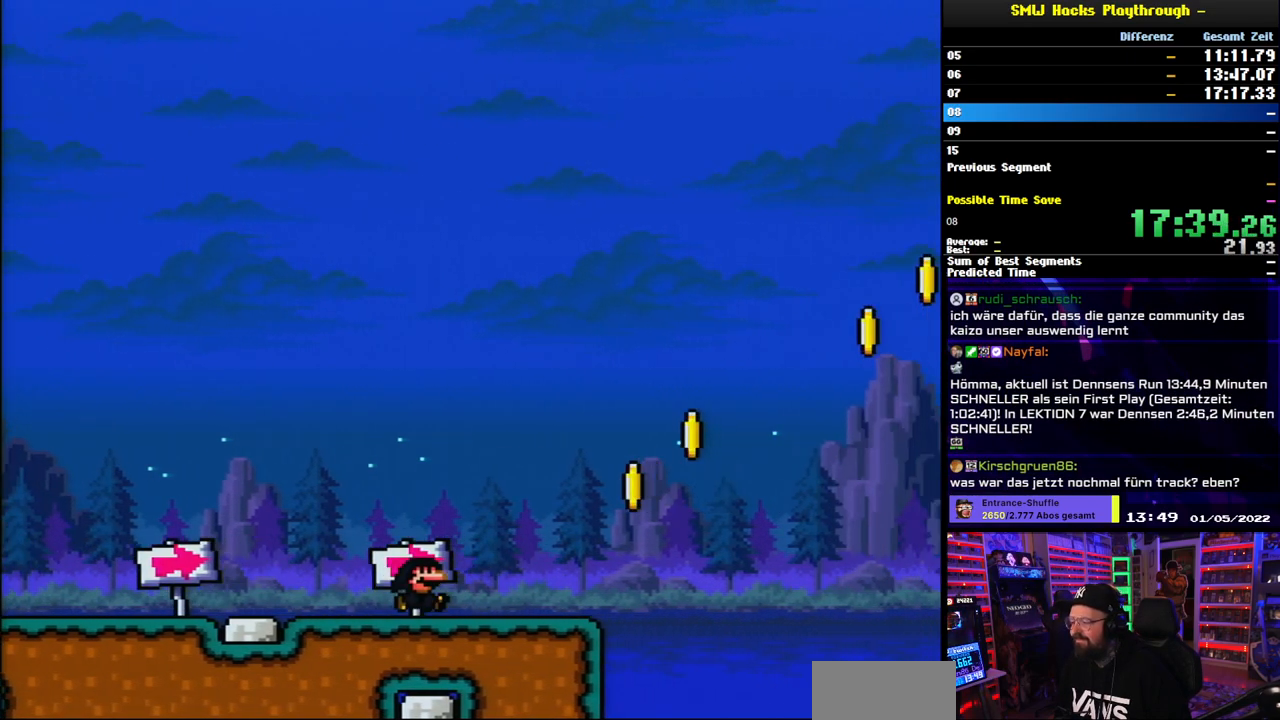
{"buttons": ["B", "Y", "L1", "DPAD_RIGHT"], "events": [[117, "DPAD_LEFT", "down"], [117, "DPAD_RIGHT", "up"], [133, "DPAD_LEFT", "up"], [133, "DPAD_RIGHT", "down"], [250, "L1", "up"], [317, "B", "down"], [350, "L1", "down"]]}
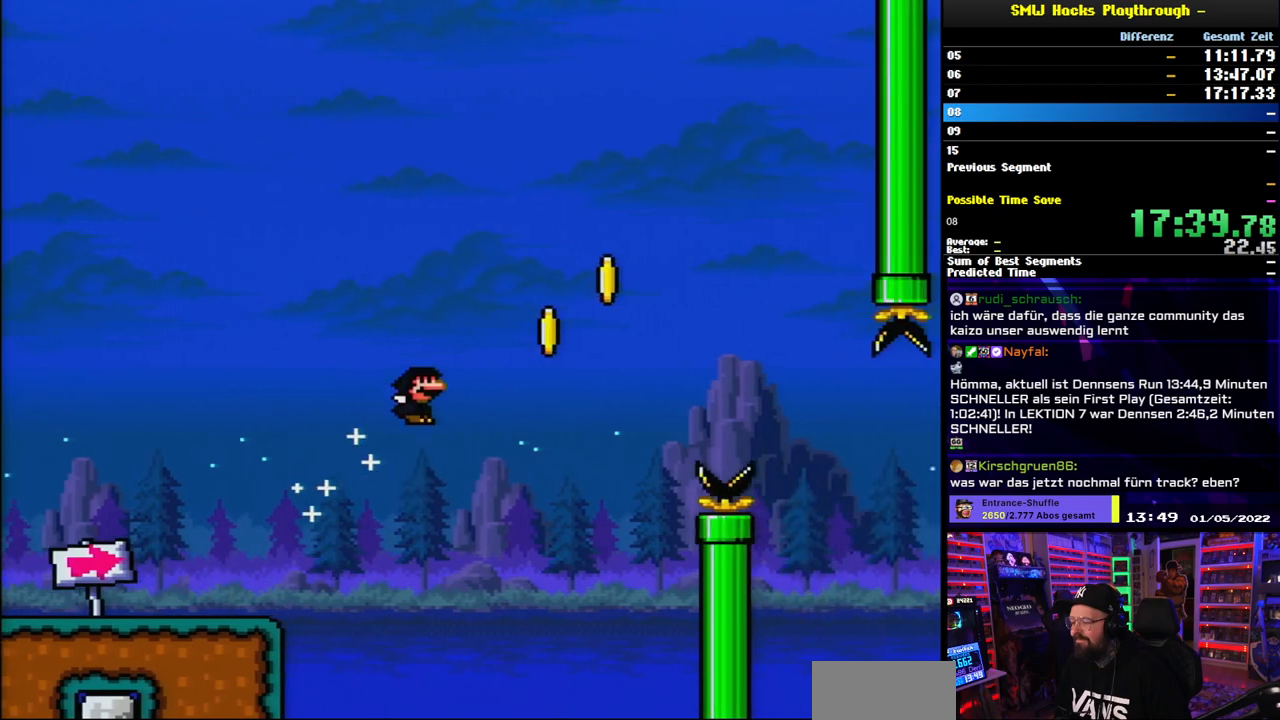
{"buttons": ["B", "Y", "L1", "DPAD_RIGHT"], "events": []}
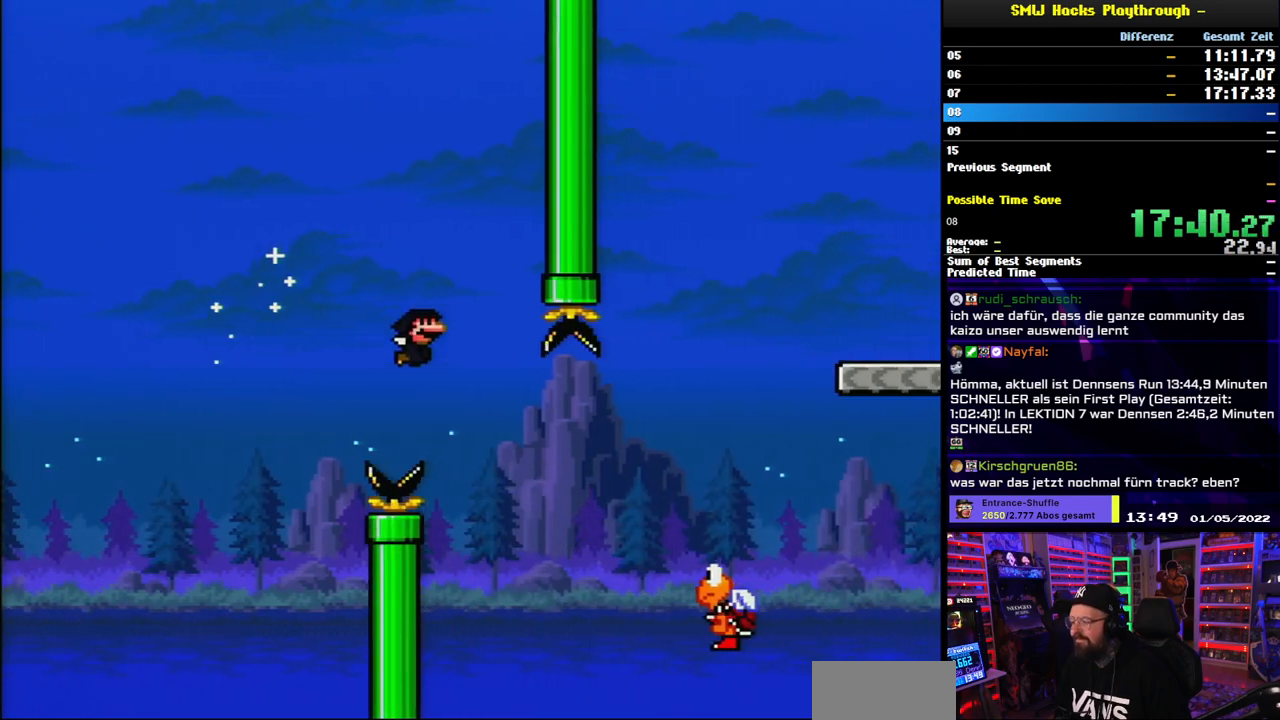
{"buttons": ["B", "Y", "DPAD_RIGHT"], "events": [[317, "L1", "up"]]}
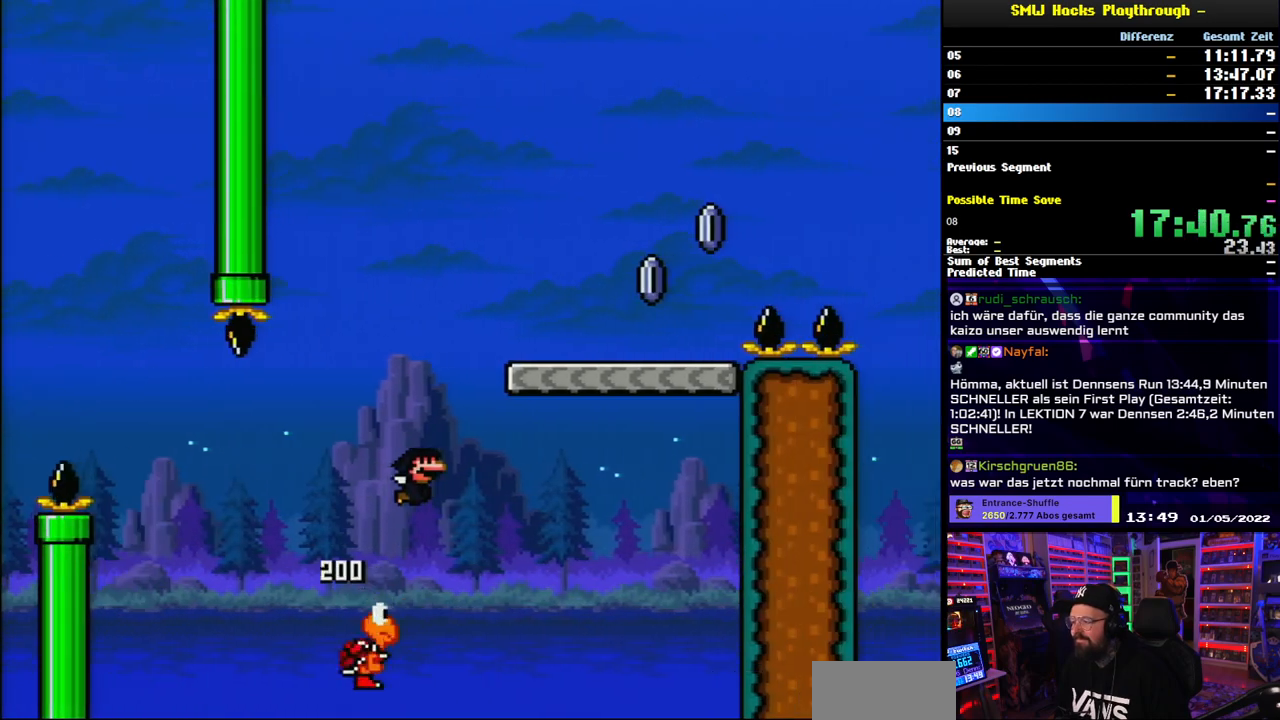
{"buttons": ["A", "X", "L1", "DPAD_UP", "DPAD_RIGHT"], "events": [[33, "L1", "down"], [83, "DPAD_UP", "down"], [100, "DPAD_LEFT", "down"], [100, "DPAD_RIGHT", "up"], [100, "DPAD_UP", "up"], [183, "DPAD_LEFT", "up"], [200, "DPAD_RIGHT", "down"], [367, "B", "up"], [383, "X", "down"], [383, "Y", "up"], [500, "A", "down"], [500, "DPAD_UP", "down"]]}
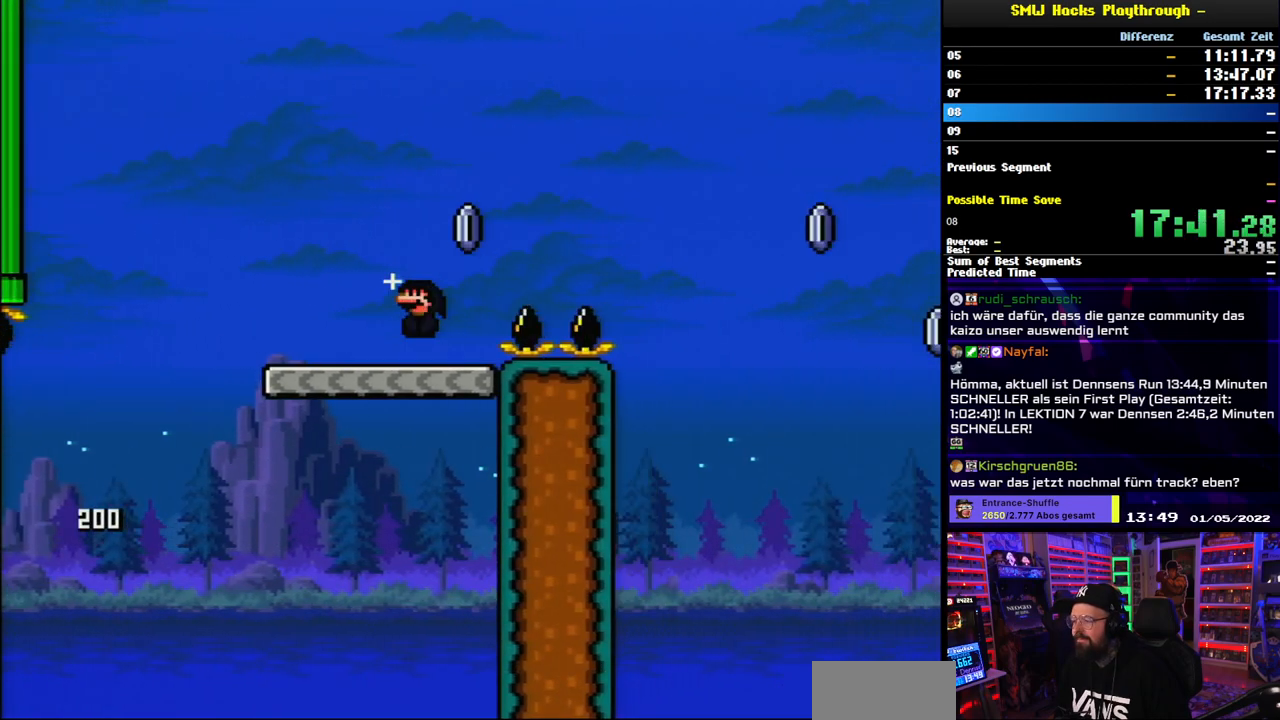
{"buttons": ["A", "X", "L1", "DPAD_UP", "DPAD_RIGHT"], "events": []}
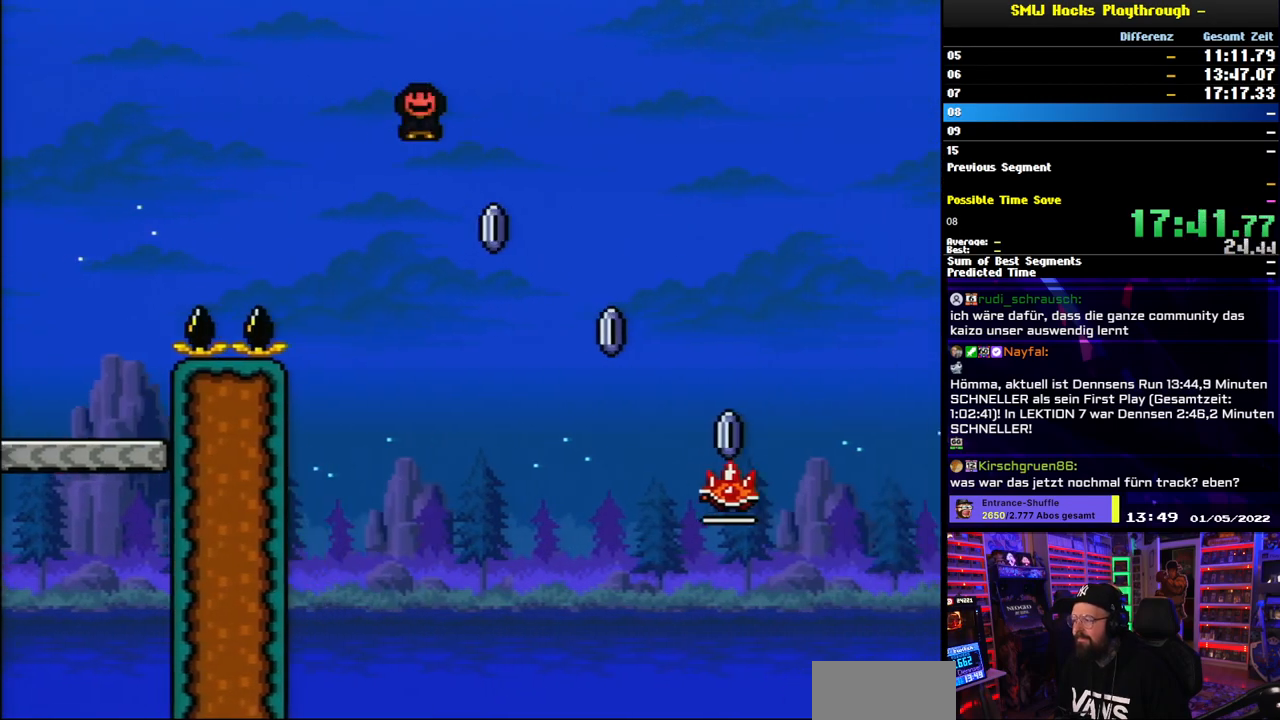
{"buttons": ["A", "X", "L1", "DPAD_RIGHT"], "events": [[17, "DPAD_UP", "up"], [50, "A", "up"], [217, "L1", "up"], [250, "A", "down"], [500, "L1", "down"]]}
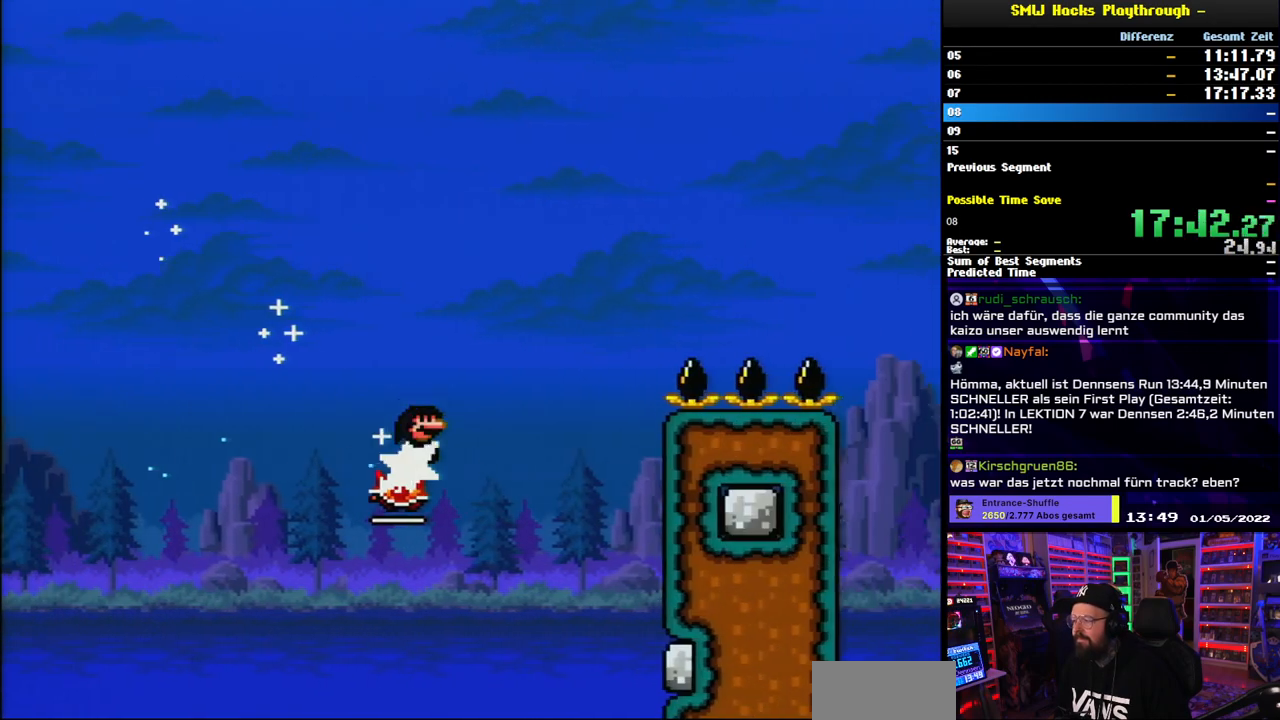
{"buttons": ["A", "X", "L1", "DPAD_RIGHT"], "events": []}
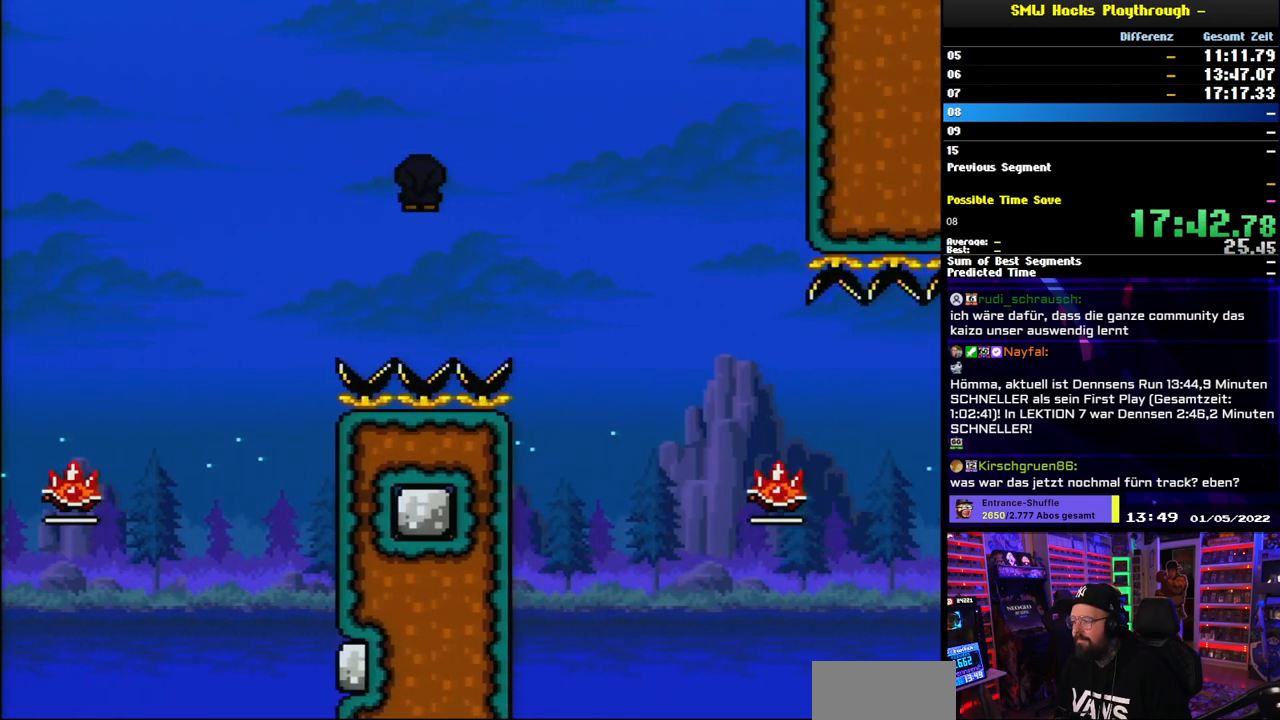
{"buttons": ["X", "L1", "DPAD_RIGHT"], "events": [[383, "A", "up"]]}
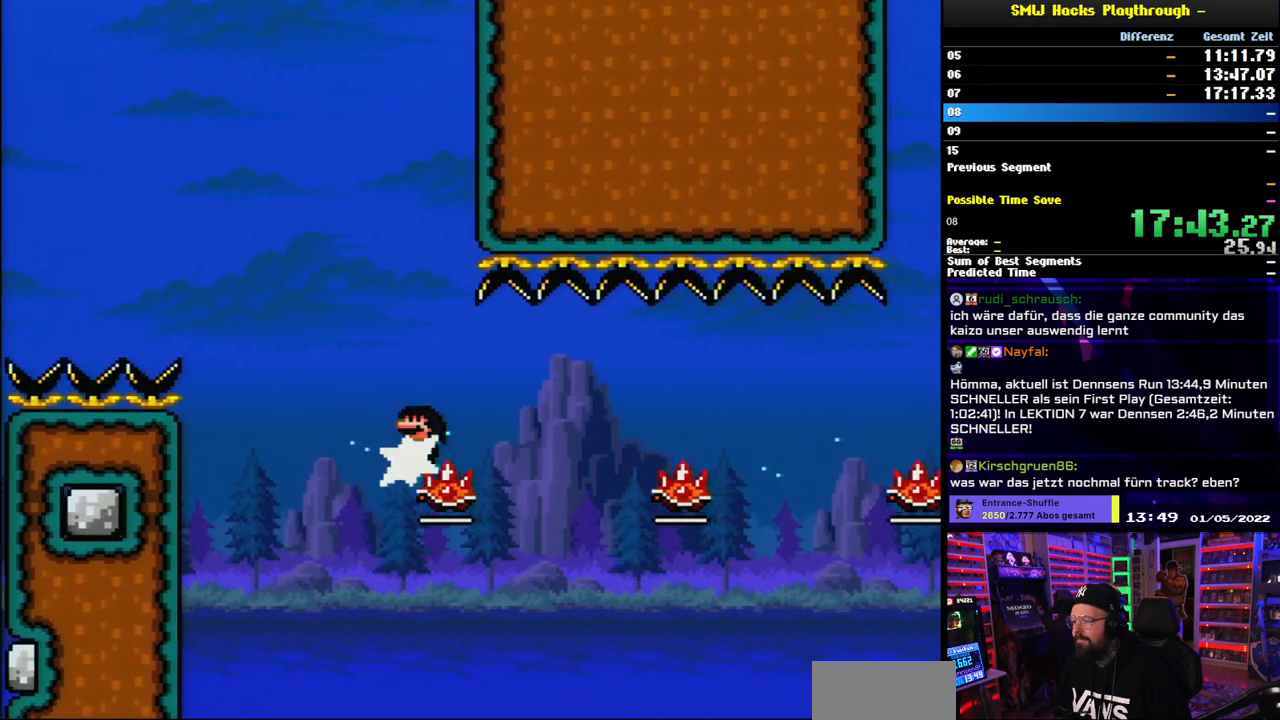
{"buttons": ["A", "X", "DPAD_RIGHT"], "events": [[133, "A", "down"], [283, "A", "up"], [467, "A", "down"], [483, "L1", "up"]]}
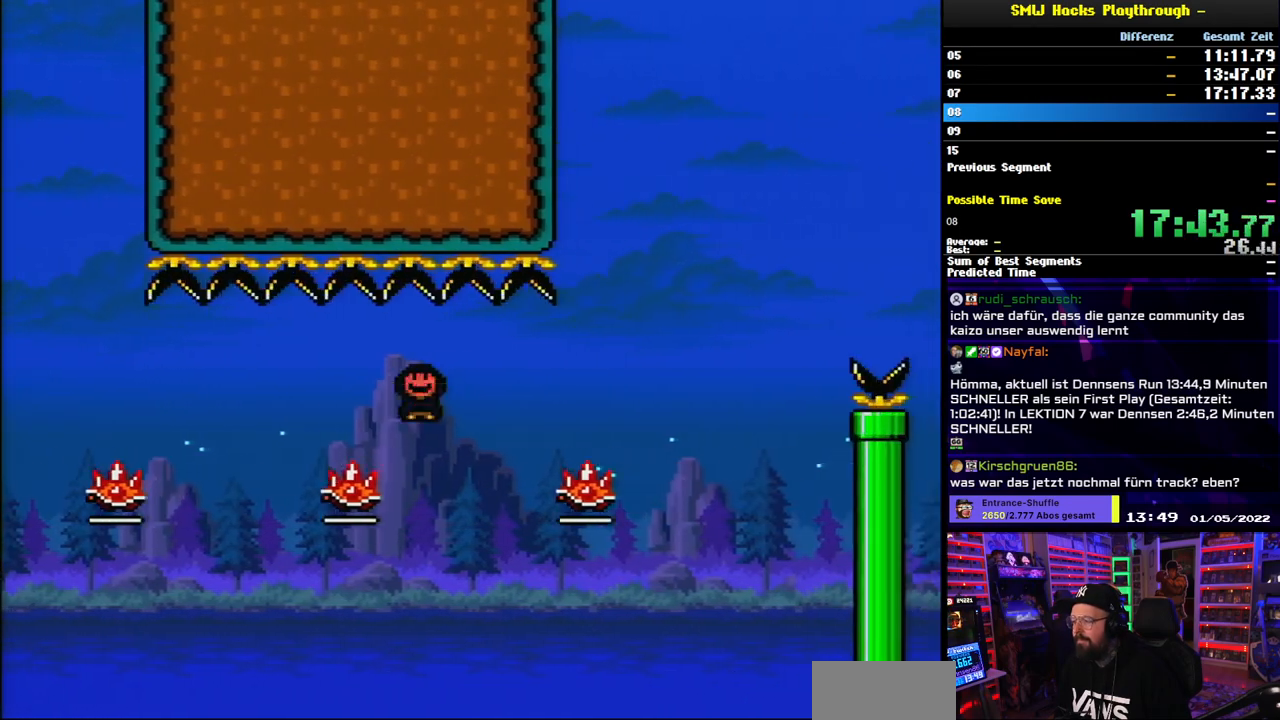
{"buttons": ["A", "X", "L1", "DPAD_RIGHT"], "events": [[83, "L1", "down"]]}
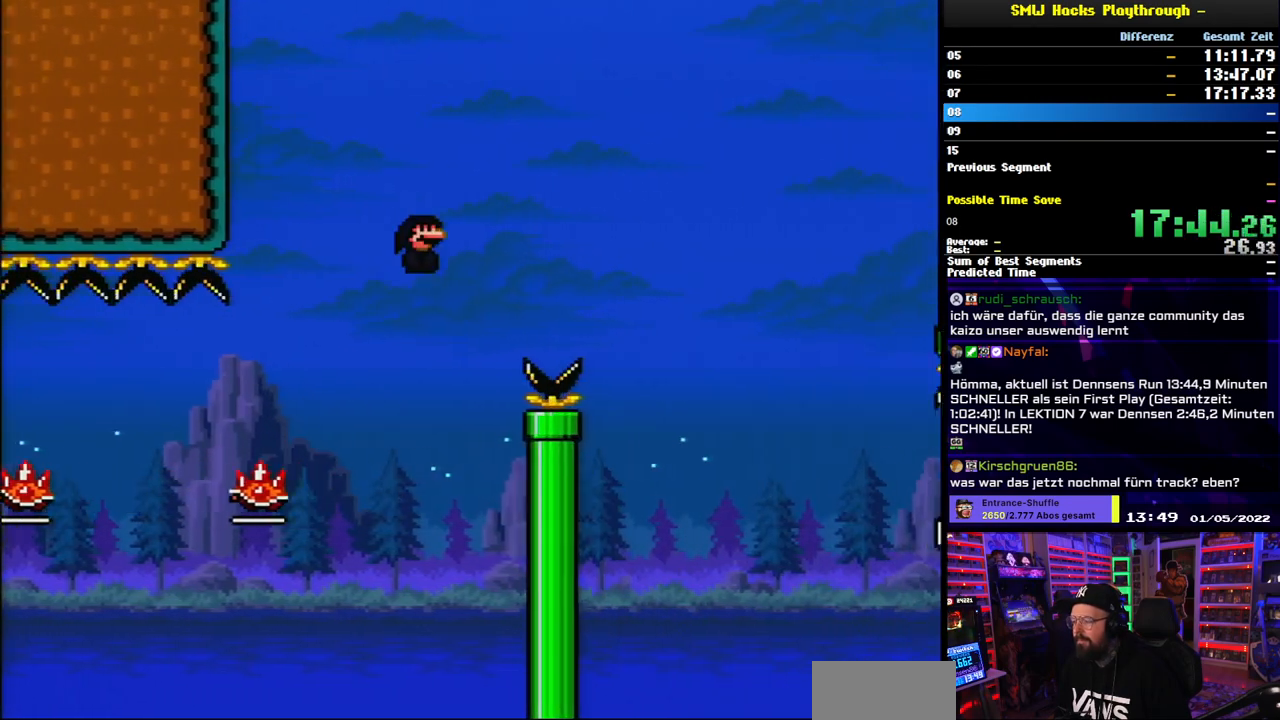
{"buttons": ["A", "X", "DPAD_RIGHT"], "events": [[83, "L1", "up"], [133, "L1", "down"], [200, "L1", "up"], [267, "L1", "down"], [417, "L1", "up"]]}
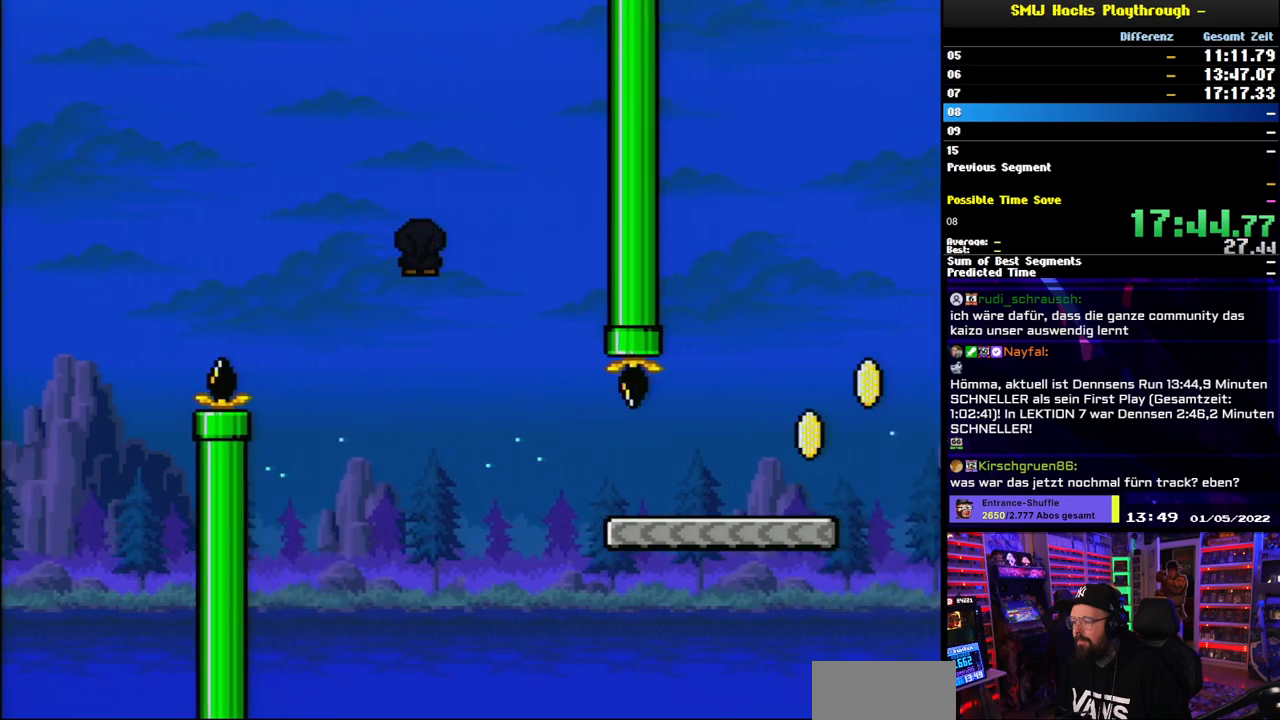
{"buttons": ["Y", "L1", "DPAD_RIGHT"], "events": [[100, "L1", "down"], [150, "A", "up"], [183, "Y", "down"], [200, "X", "up"]]}
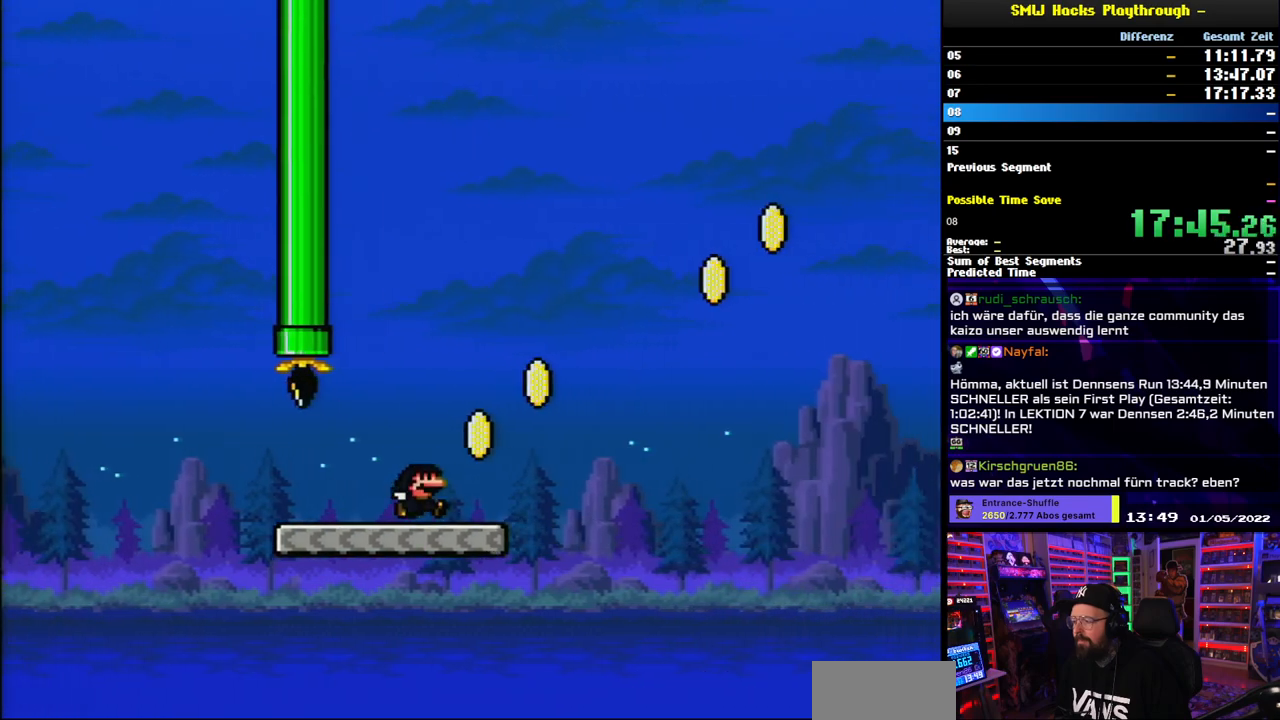
{"buttons": ["B", "Y", "DPAD_RIGHT"], "events": [[117, "B", "down"], [450, "L1", "up"]]}
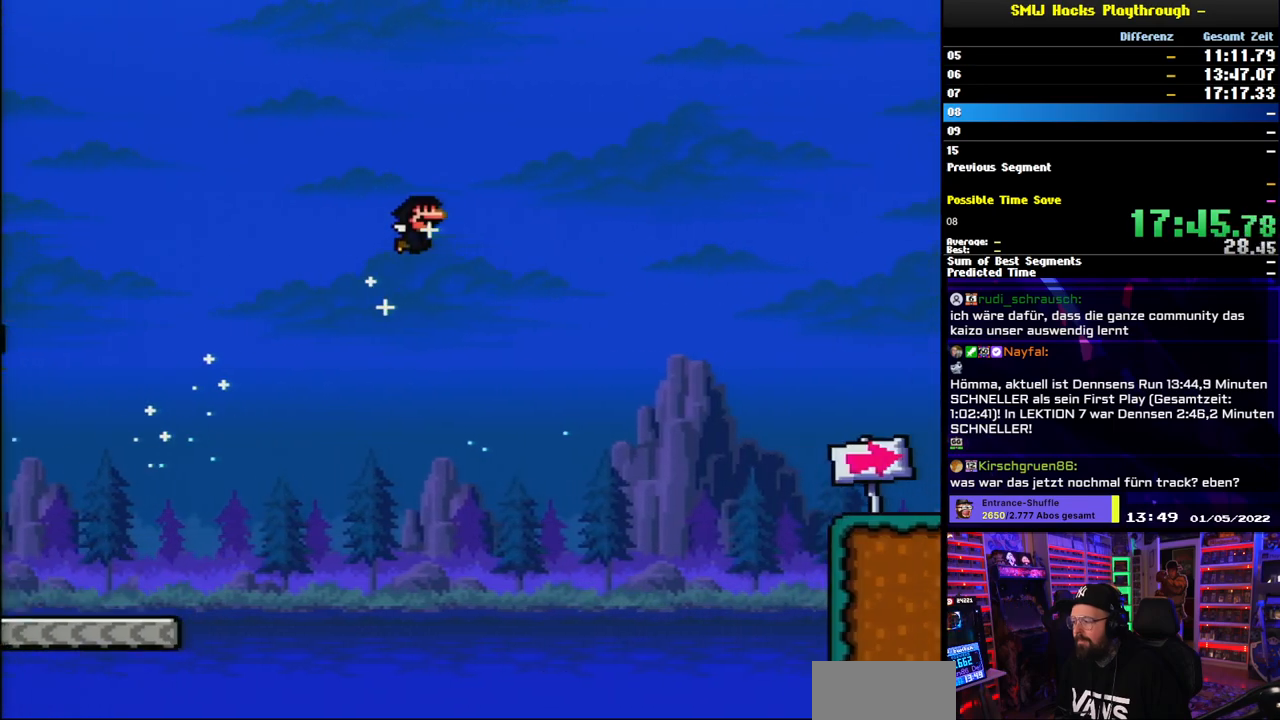
{"buttons": ["B", "Y", "L1", "DPAD_RIGHT"]}
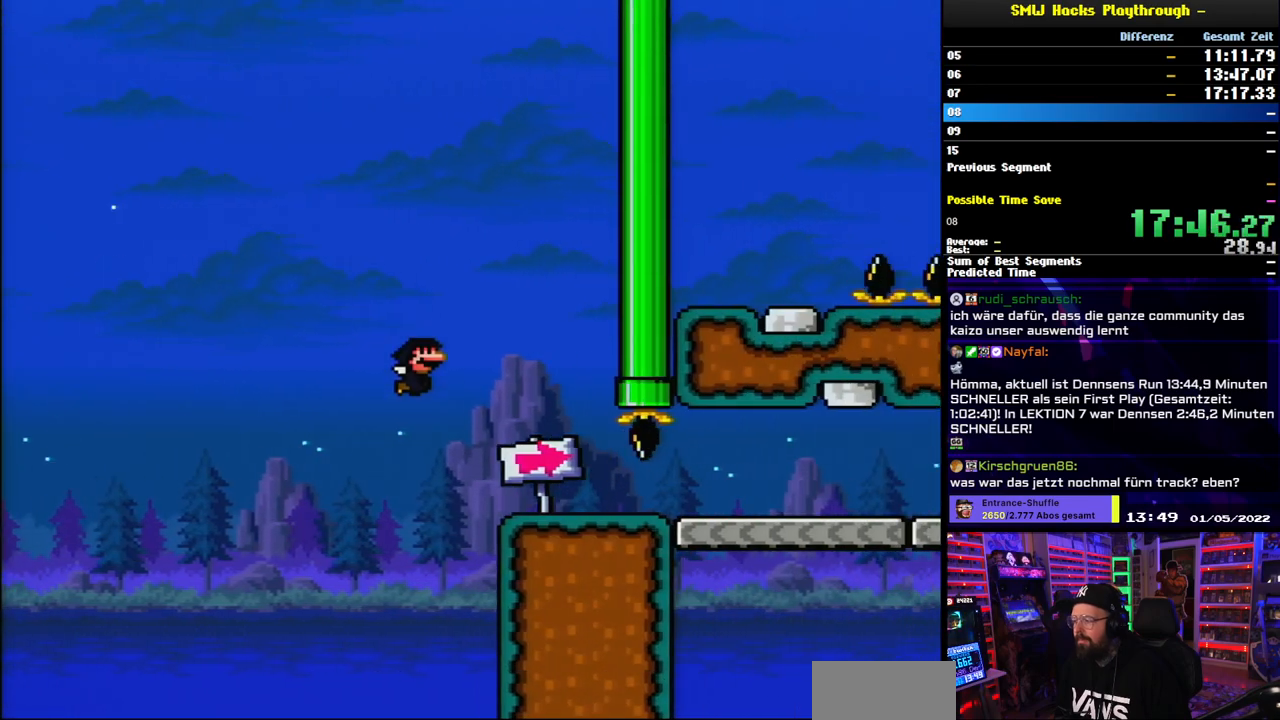
{"buttons": ["Y", "L1", "DPAD_RIGHT"], "events": [[100, "B", "up"], [200, "L1", "up"], [250, "L1", "down"]]}
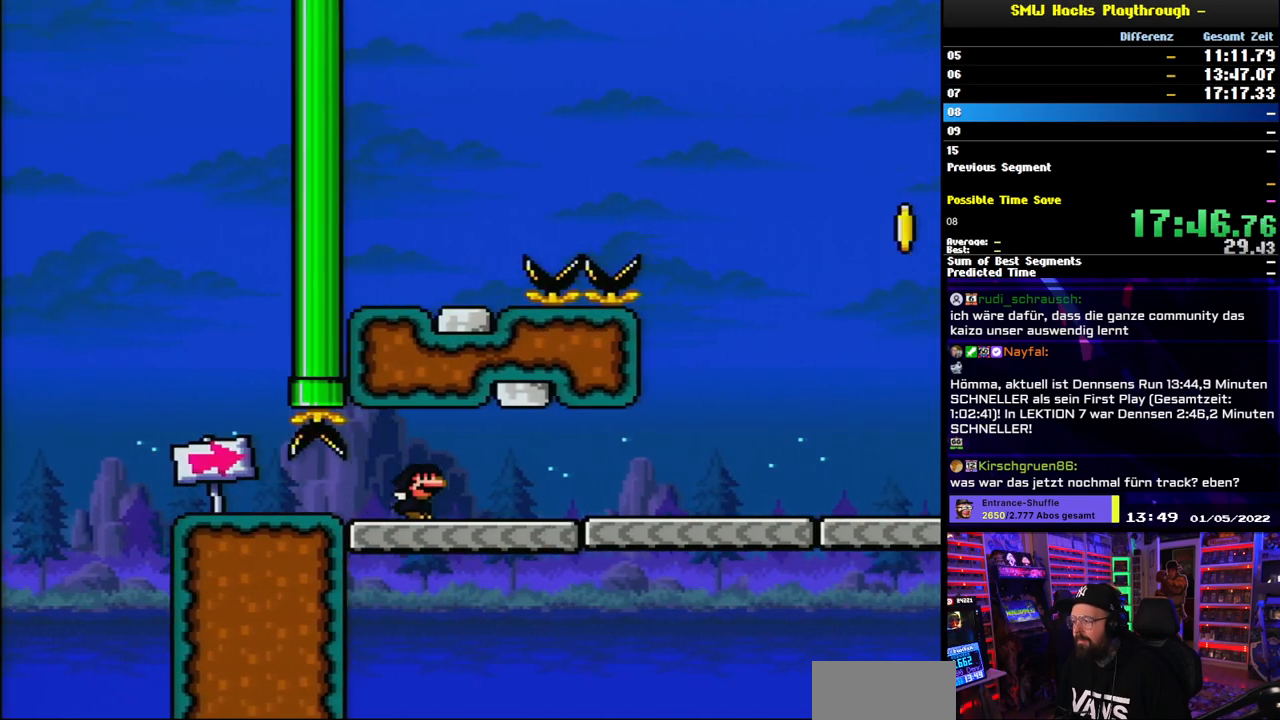
{"buttons": ["Y", "DPAD_RIGHT"], "events": [[83, "L1", "up"], [233, "L1", "down"], [500, "L1", "up"]]}